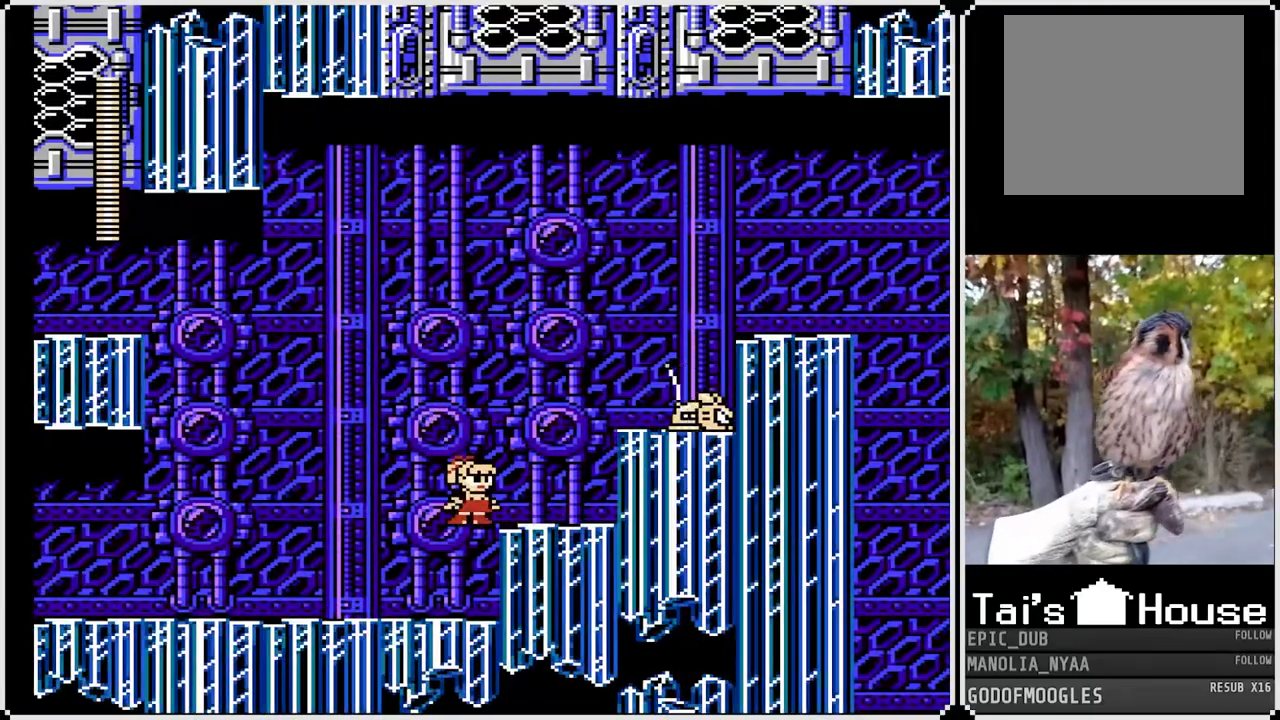
Gameplay with a controller (PlayStation layout); each line is a JSON object with the inputs held at the frame after it. "events" lists button and stick changes between this image and that frame as [ms after this image, input, new state], when the widget could be followed in between.
{"buttons": [], "left_stick": "center", "right_stick": "center", "events": [[83, "CROSS", "down"], [167, "SQUARE", "down"], [233, "CROSS", "up"], [283, "SQUARE", "up"], [317, "SQUARE", "down"], [417, "SQUARE", "up"]]}
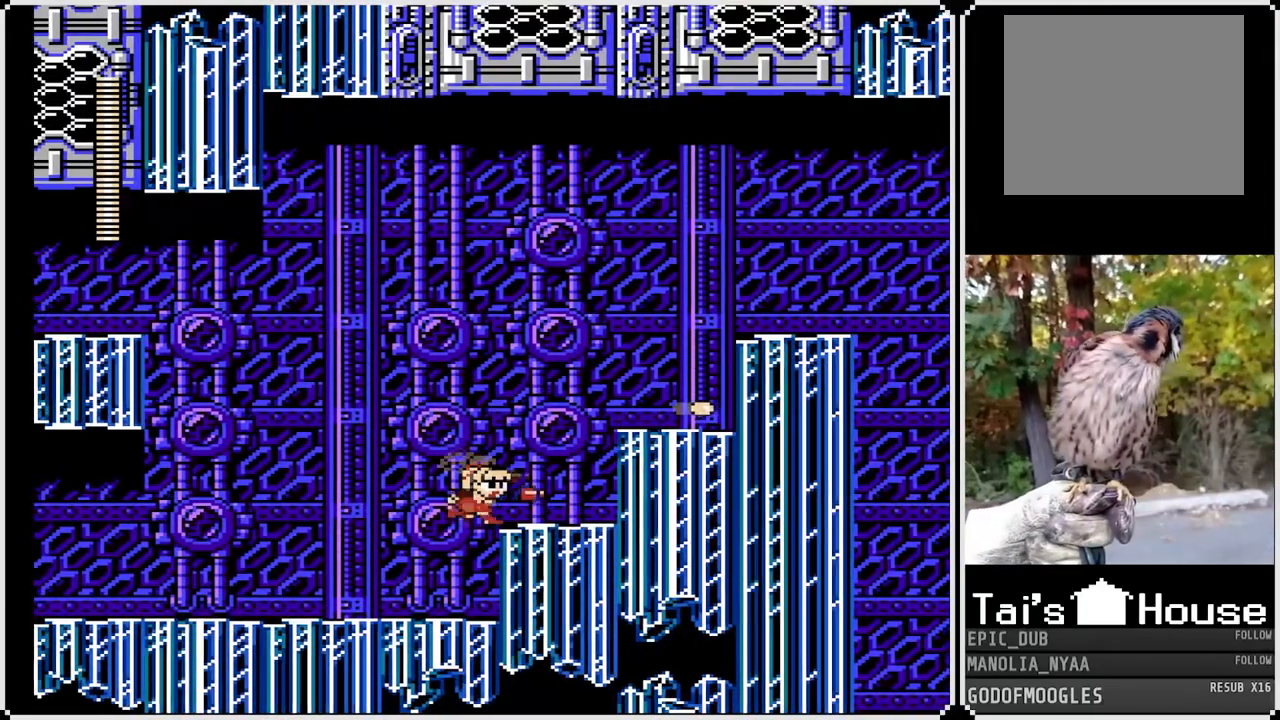
{"buttons": ["SQUARE", "DPAD_RIGHT"], "left_stick": "center", "right_stick": "center", "events": [[17, "DPAD_RIGHT", "down"], [150, "SQUARE", "down"], [200, "CROSS", "down"], [467, "CROSS", "up"]]}
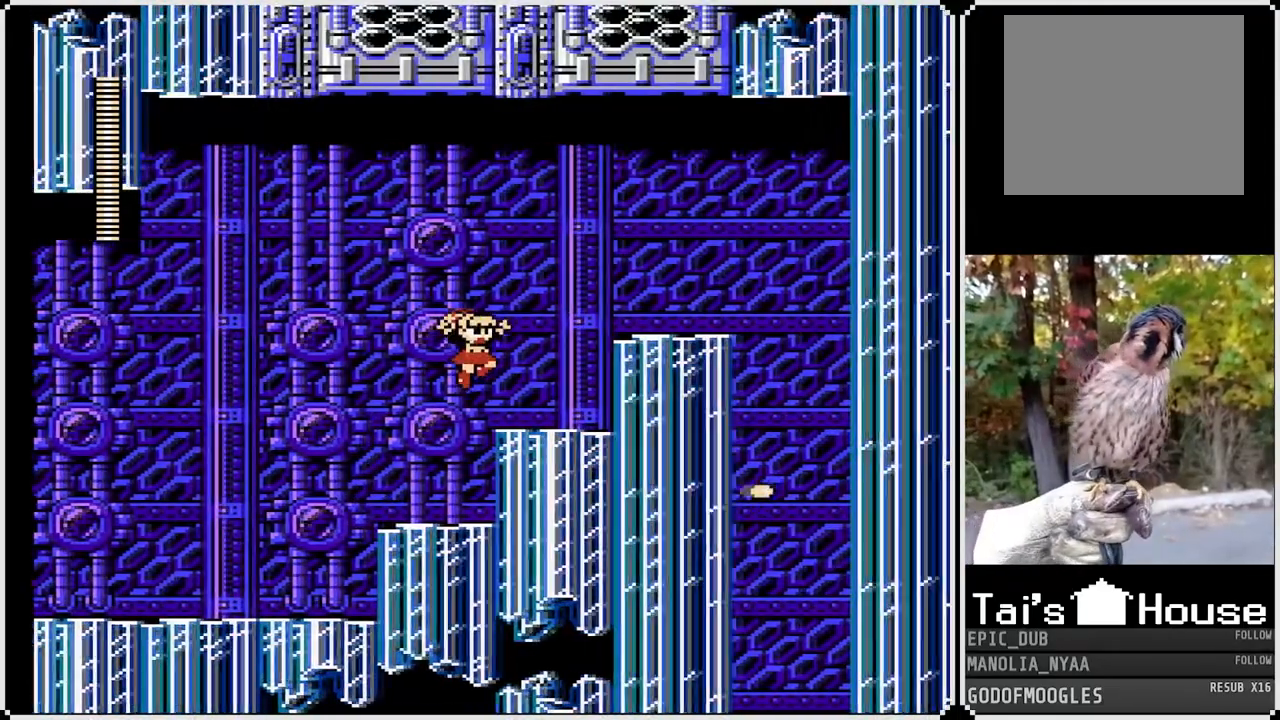
{"buttons": ["SQUARE", "DPAD_RIGHT"], "left_stick": "center", "right_stick": "center", "events": [[300, "CROSS", "down"], [450, "CROSS", "up"]]}
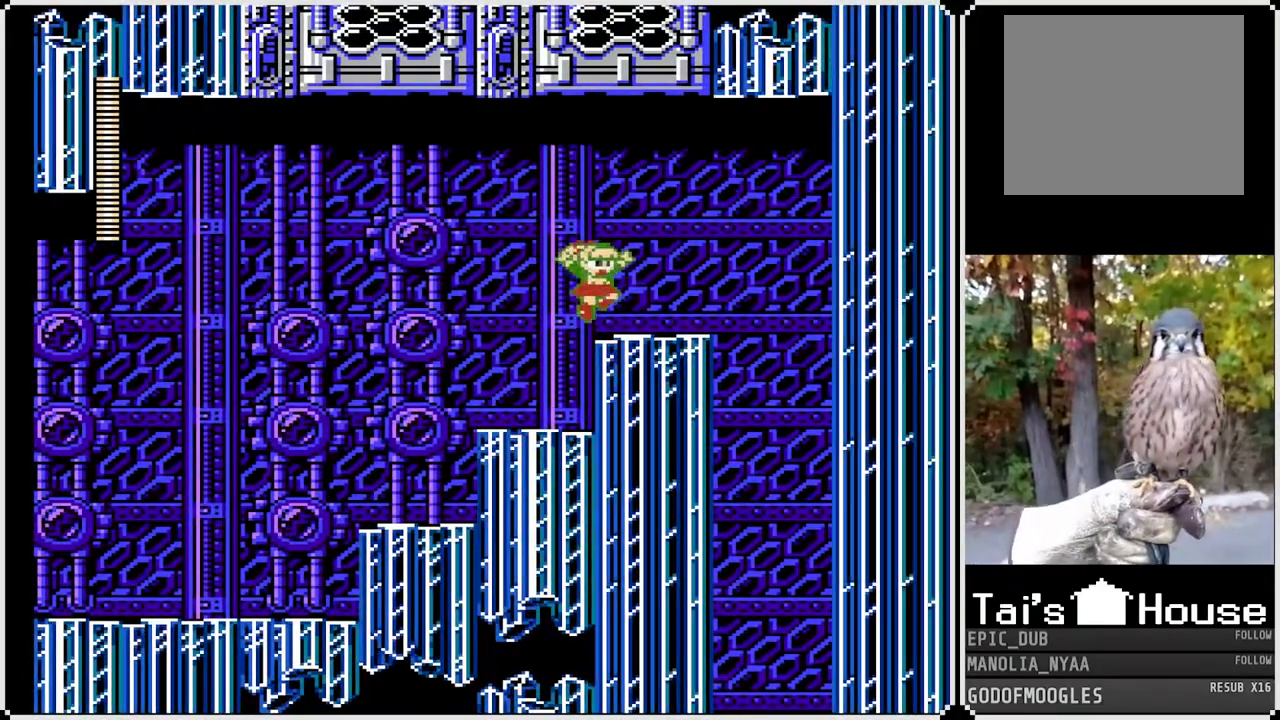
{"buttons": ["CROSS", "SQUARE", "DPAD_DOWN", "DPAD_RIGHT"], "left_stick": "center", "right_stick": "center", "events": [[350, "DPAD_DOWN", "down"], [383, "CROSS", "down"], [417, "DPAD_RIGHT", "up"], [500, "DPAD_RIGHT", "down"]]}
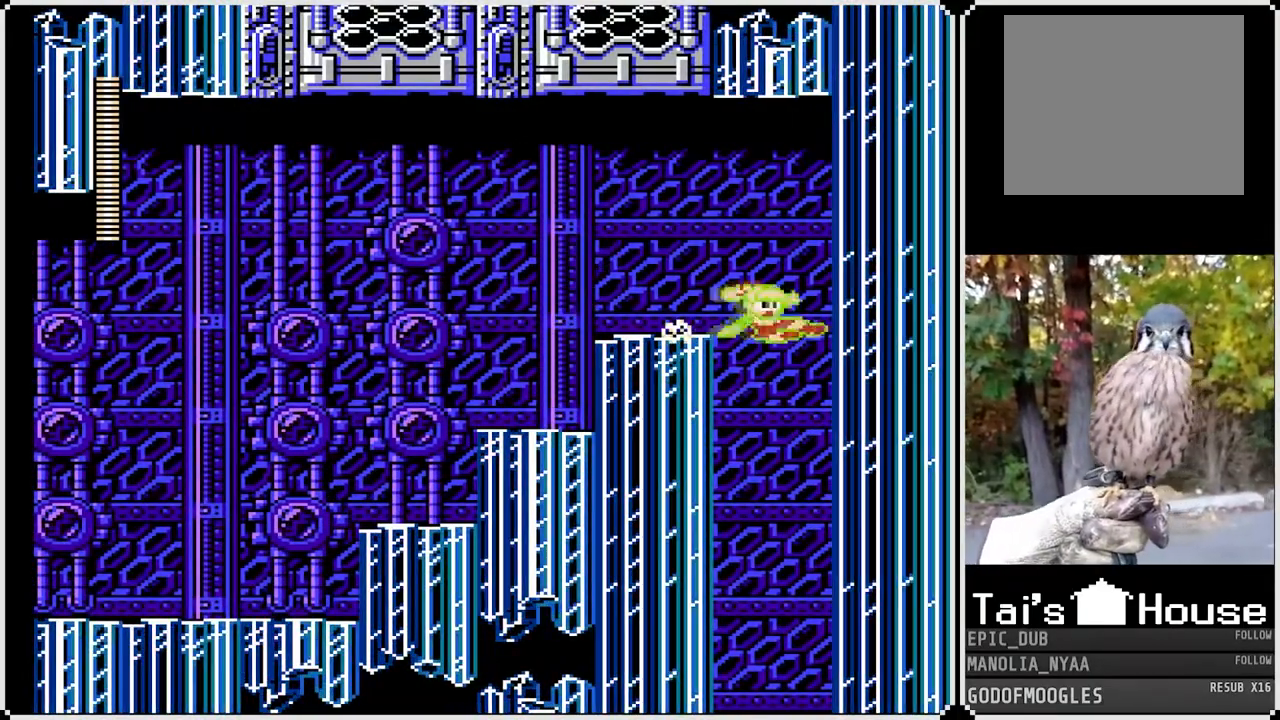
{"buttons": ["SQUARE"], "left_stick": "center", "right_stick": "center", "events": [[83, "DPAD_LEFT", "down"], [83, "DPAD_RIGHT", "up"], [100, "CROSS", "up"], [117, "DPAD_DOWN", "up"], [317, "DPAD_LEFT", "up"]]}
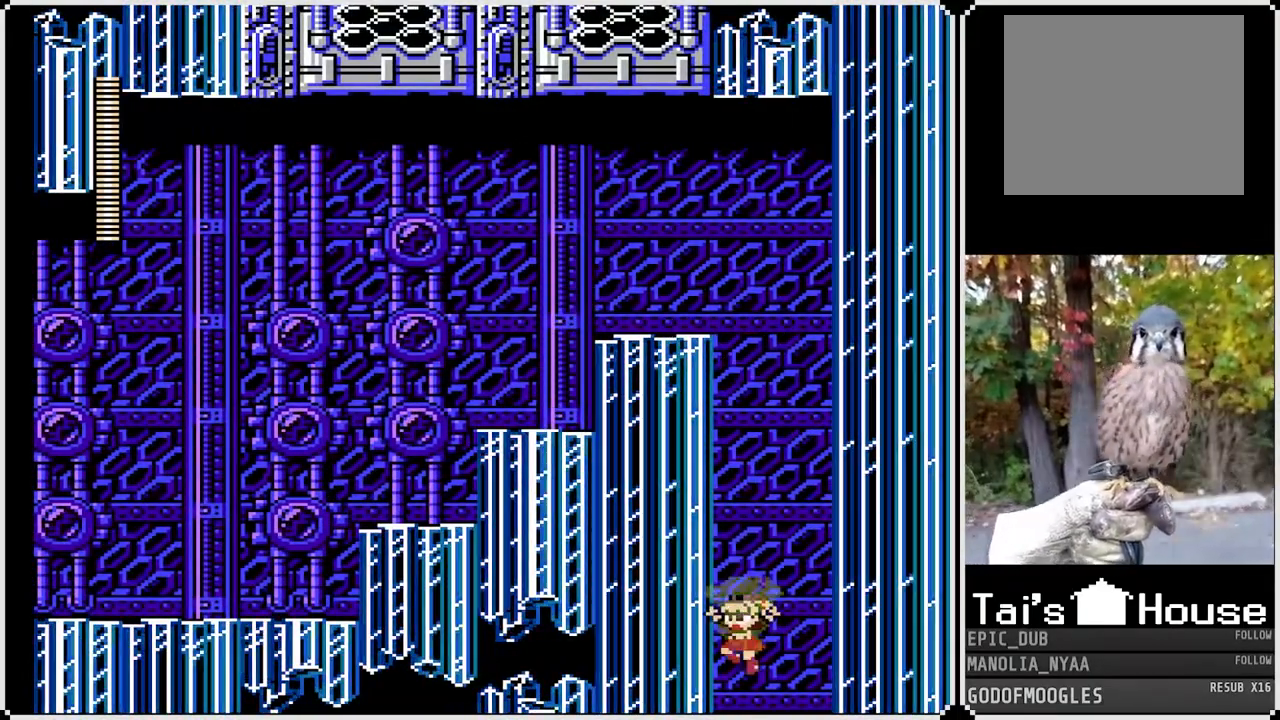
{"buttons": ["SQUARE"], "left_stick": "center", "right_stick": "center", "events": []}
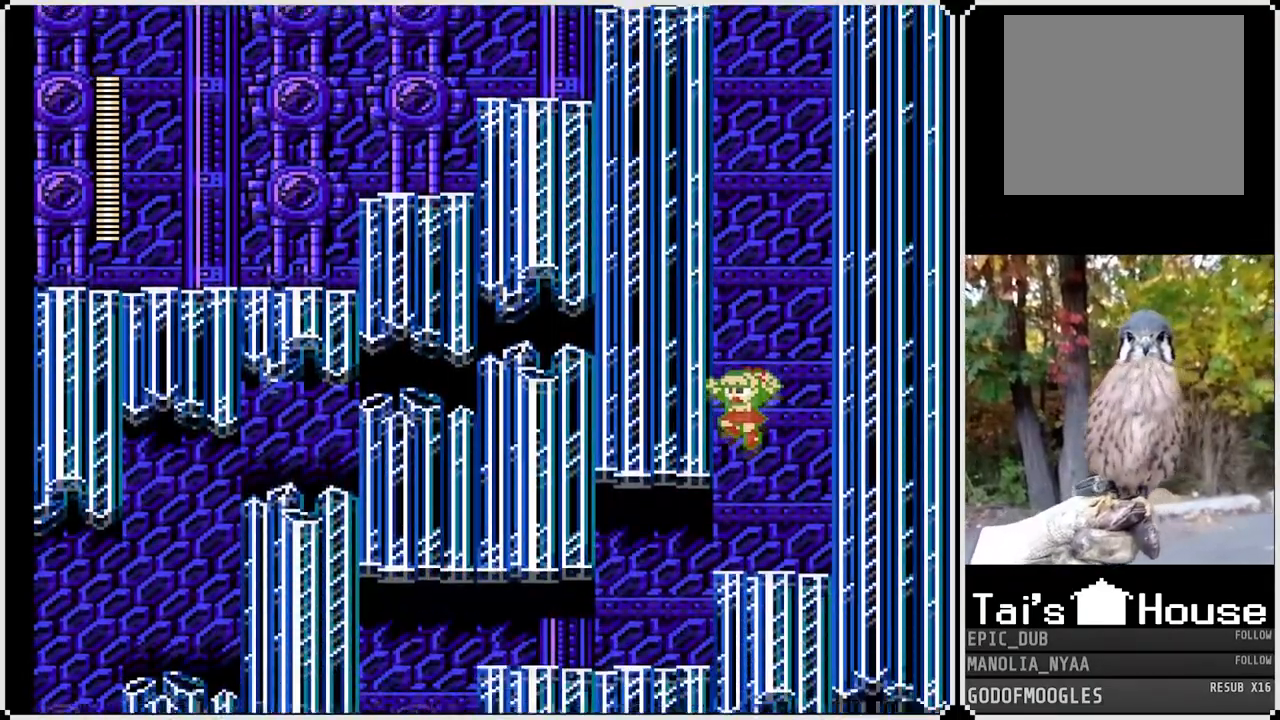
{"buttons": ["SQUARE"], "left_stick": "center", "right_stick": "center", "events": []}
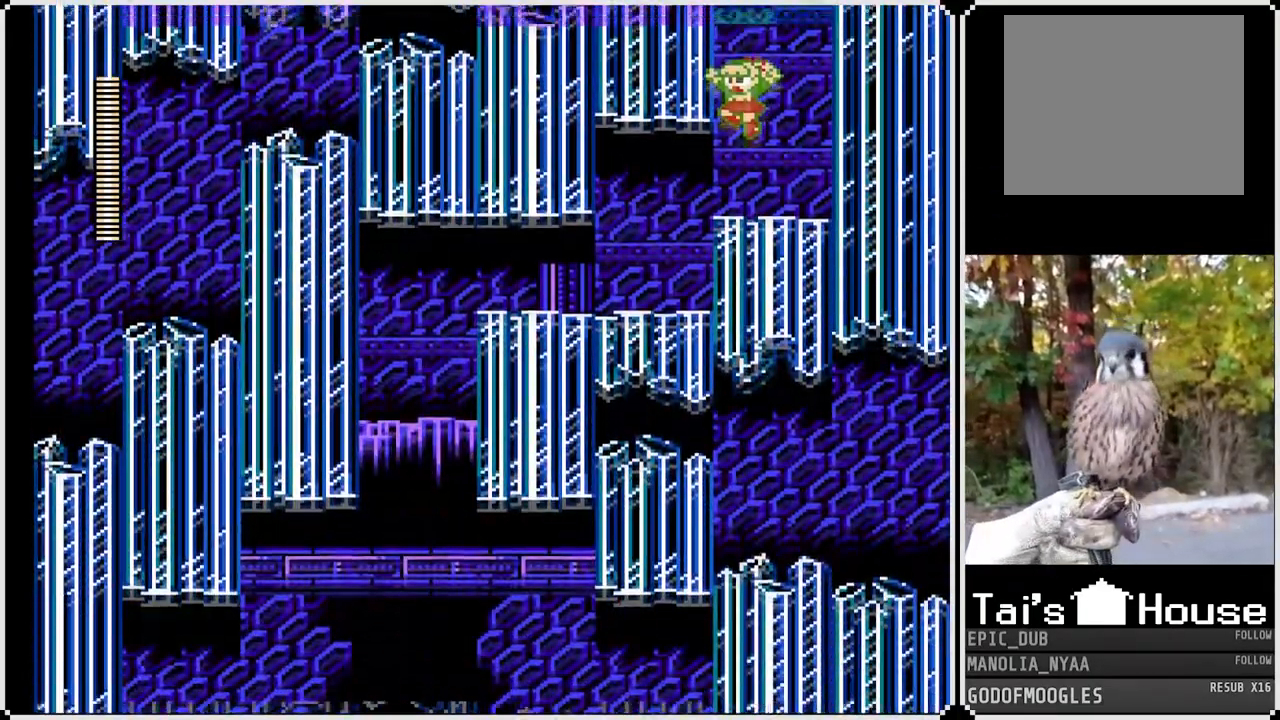
{"buttons": ["SQUARE", "DPAD_LEFT"], "left_stick": "center", "right_stick": "center", "events": [[67, "DPAD_LEFT", "down"]]}
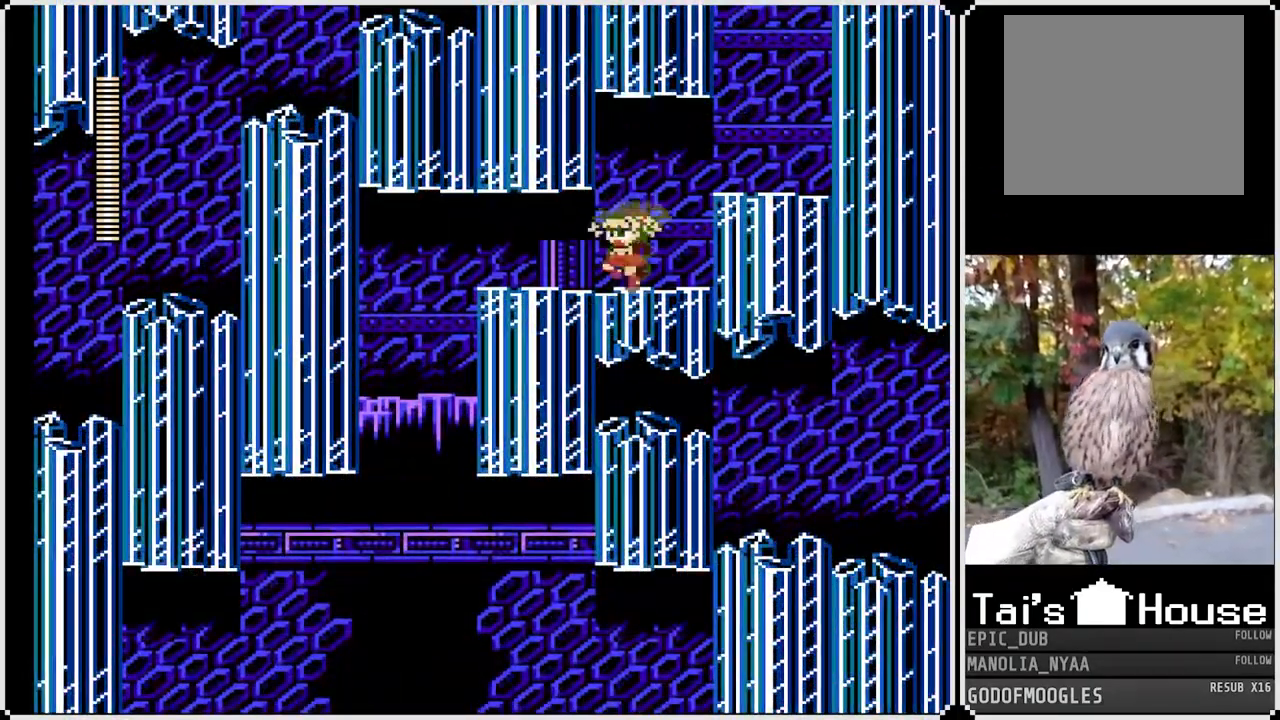
{"buttons": ["SQUARE", "DPAD_LEFT"], "left_stick": "center", "right_stick": "center", "events": [[167, "DPAD_DOWN", "down"], [283, "CROSS", "down"], [450, "DPAD_DOWN", "up"], [483, "CROSS", "up"]]}
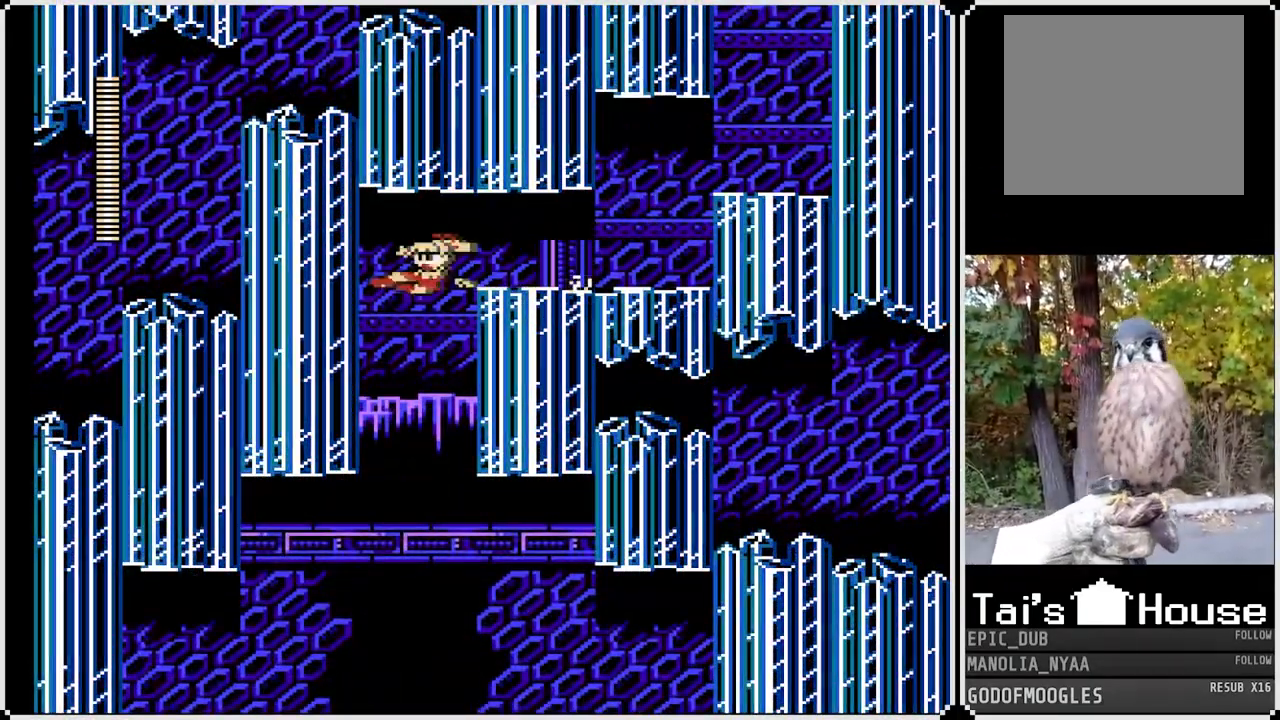
{"buttons": ["SQUARE"], "left_stick": "center", "right_stick": "center", "events": [[100, "DPAD_RIGHT", "down"], [117, "DPAD_LEFT", "up"], [317, "DPAD_RIGHT", "up"]]}